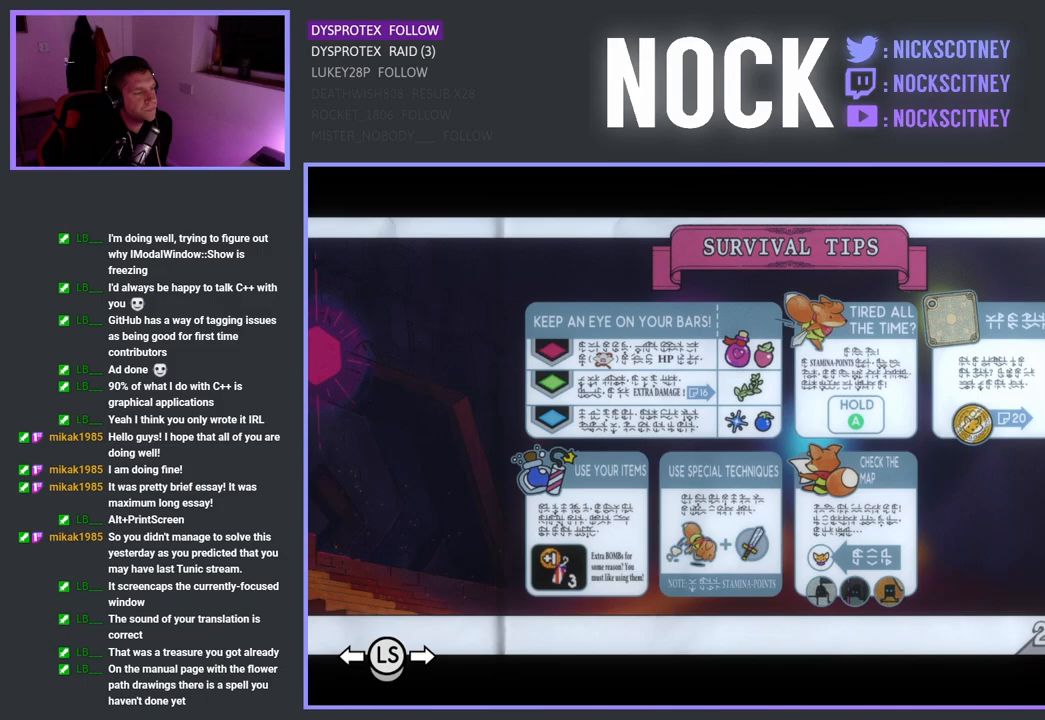
Gameplay with a controller (PlayStation layout); each line is a JSON object with the inputs held at the frame after it. "events" lists button and stick changes between this image and that frame as [ms after this image, input, new state], when the widget could be followed in between.
{"buttons": [], "left_stick": "right", "right_stick": "center", "events": [[167, "left_stick", "right"]]}
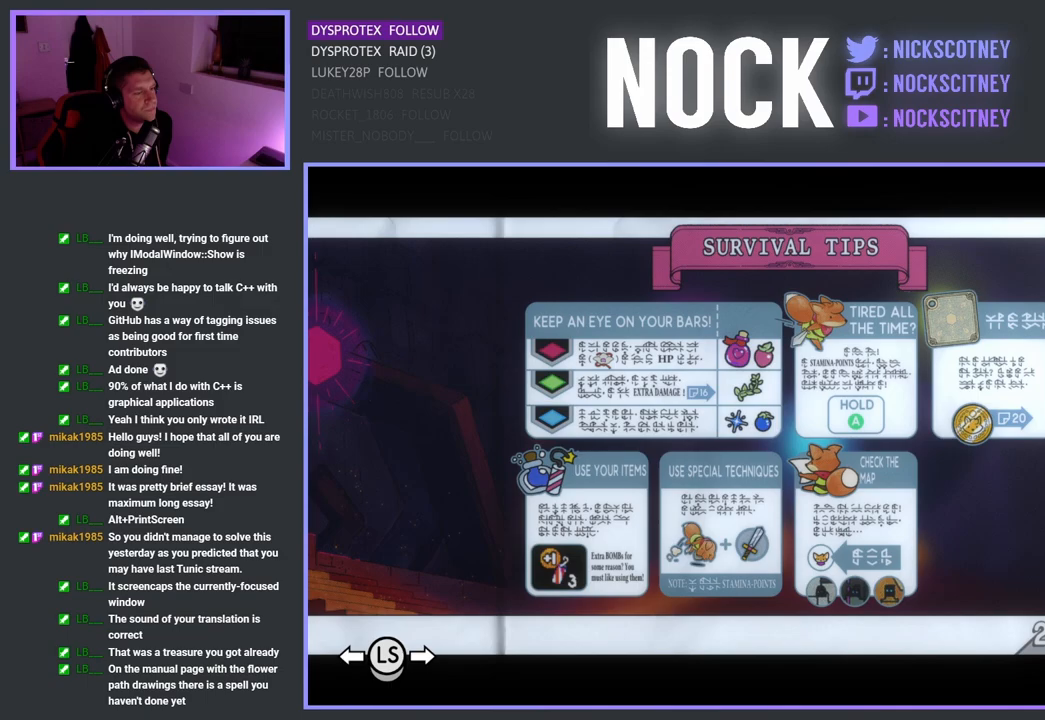
{"buttons": [], "left_stick": "right", "right_stick": "center", "events": []}
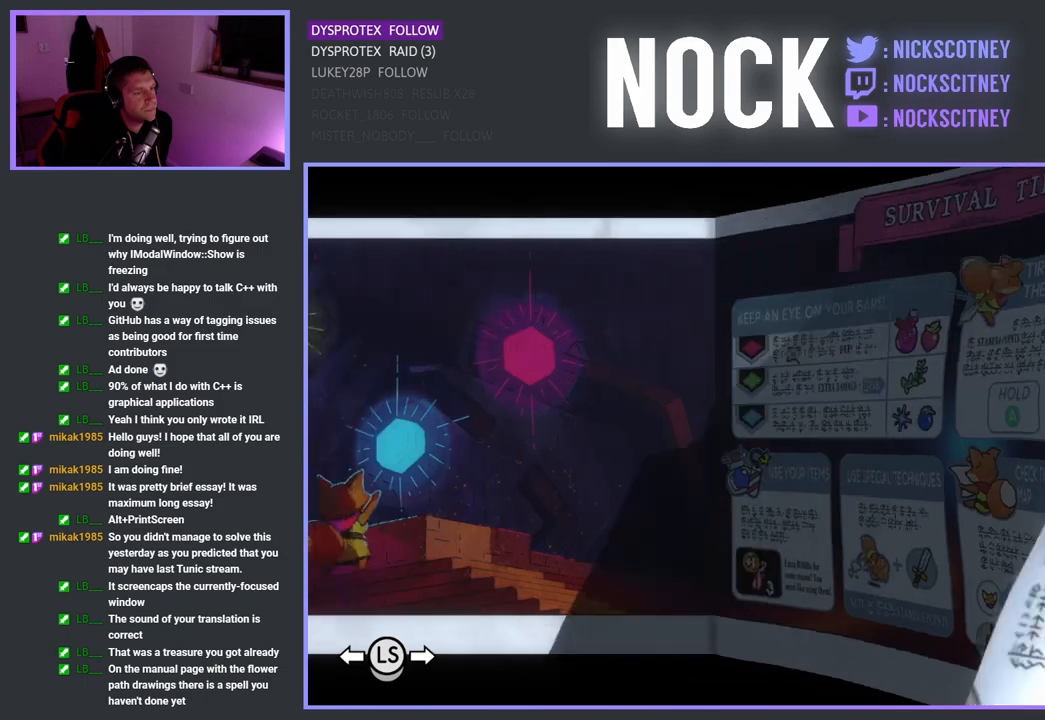
{"buttons": [], "left_stick": "center", "right_stick": "center", "events": [[100, "left_stick", "center"]]}
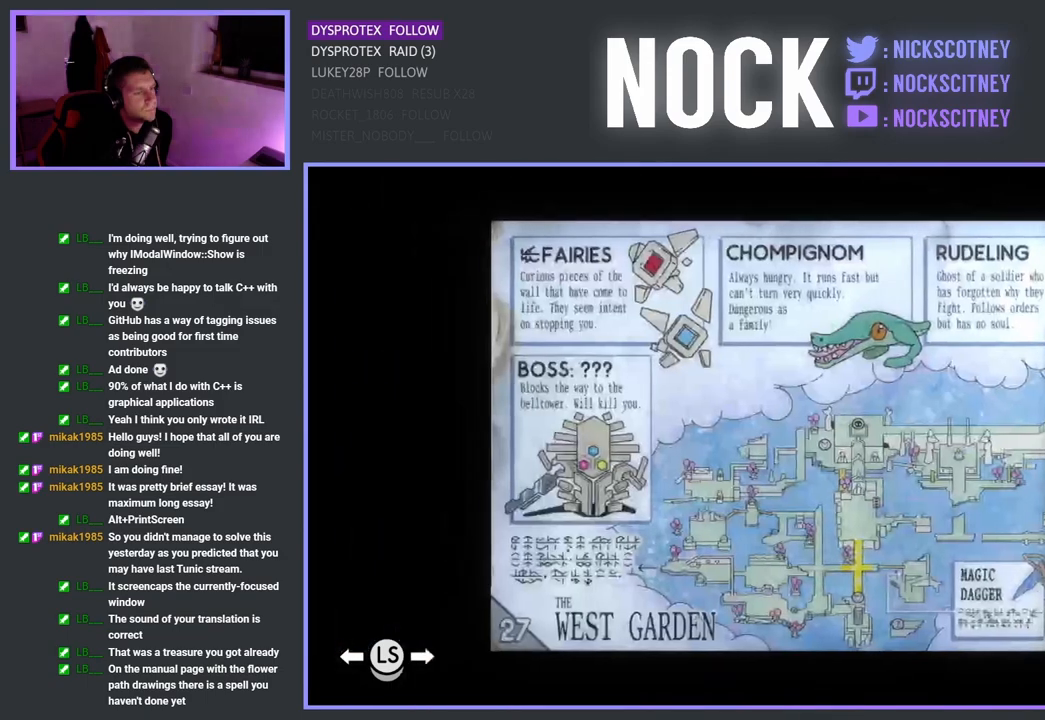
{"buttons": [], "left_stick": "center", "right_stick": "center", "events": []}
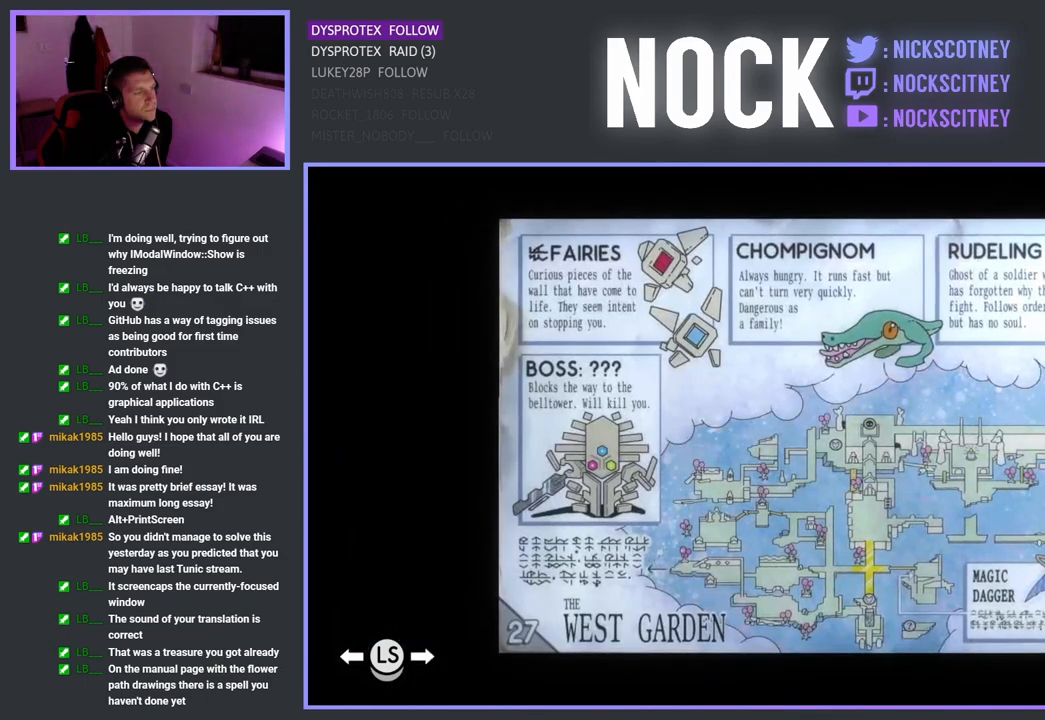
{"buttons": [], "left_stick": "center", "right_stick": "center", "events": []}
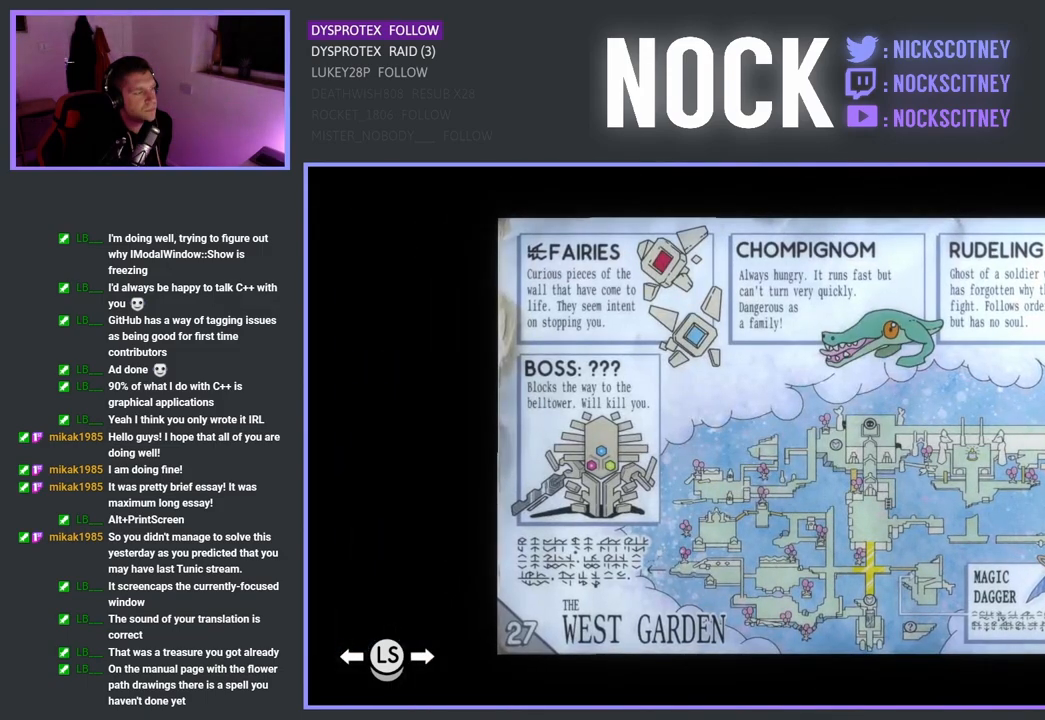
{"buttons": [], "left_stick": "center", "right_stick": "center", "events": []}
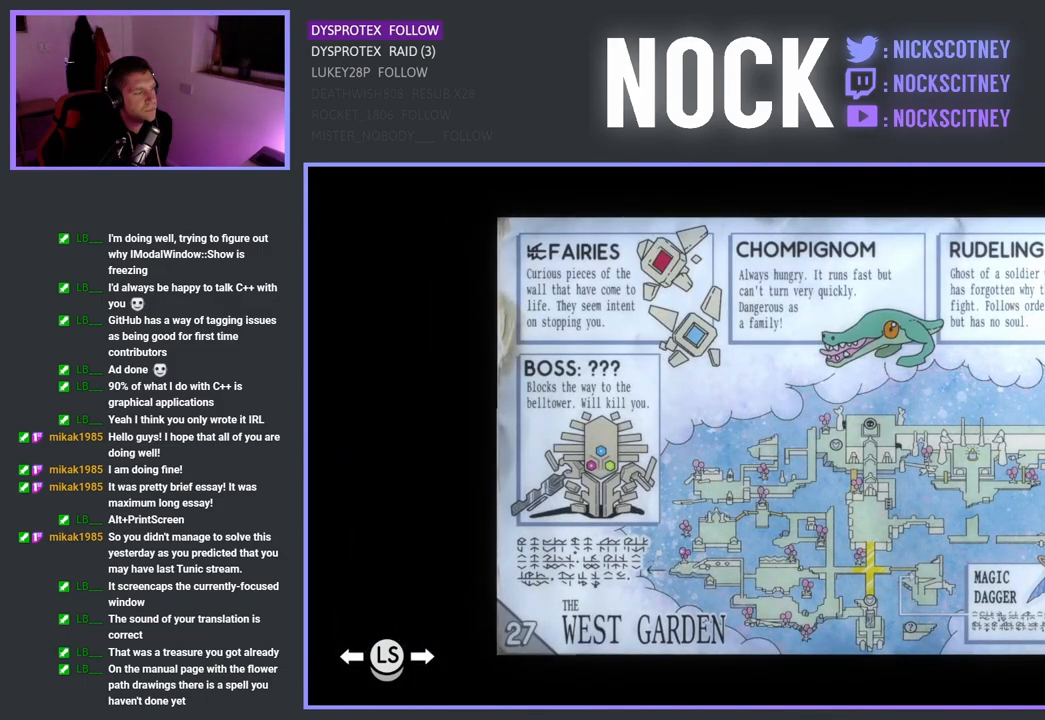
{"buttons": [], "left_stick": "center", "right_stick": "center", "events": []}
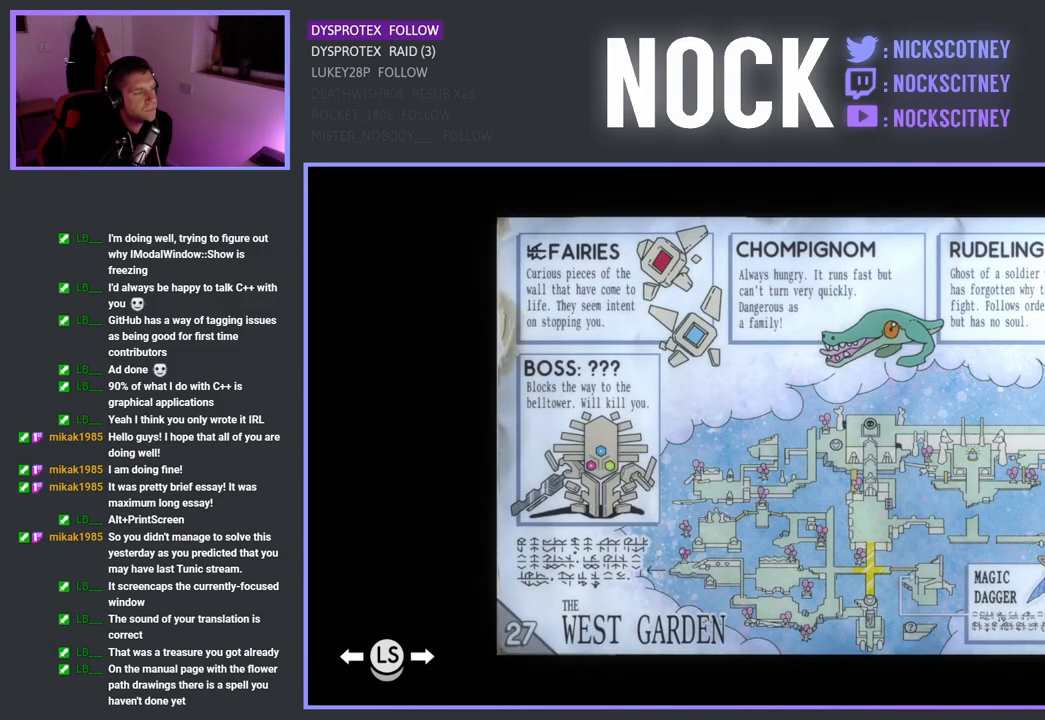
{"buttons": [], "left_stick": "center", "right_stick": "center", "events": []}
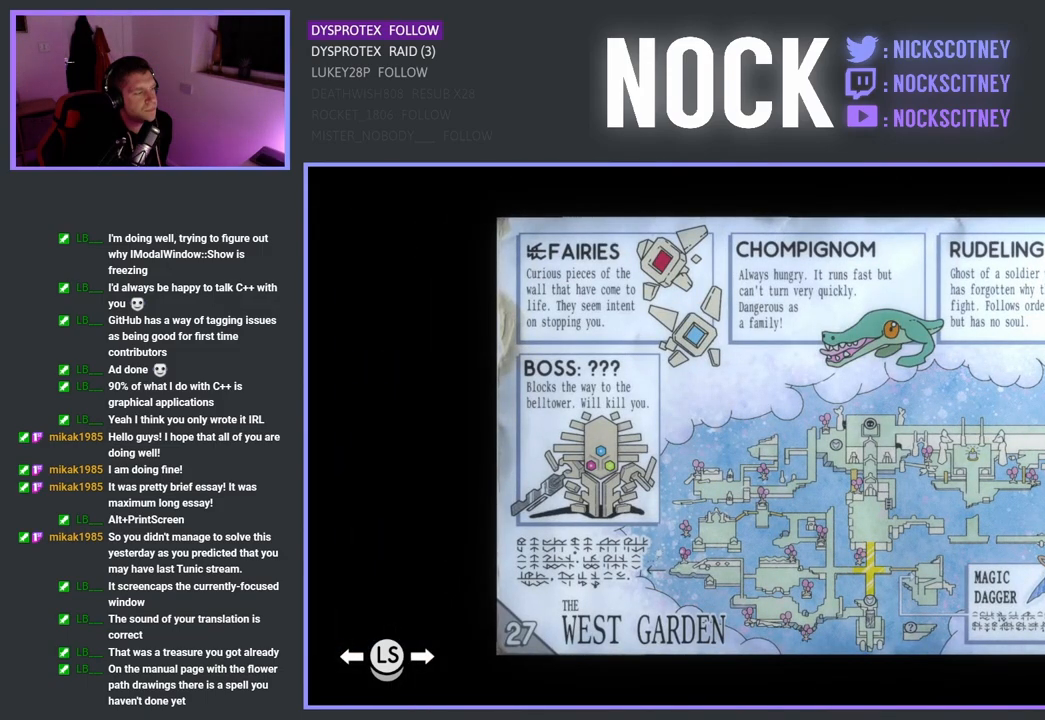
{"buttons": [], "left_stick": "center", "right_stick": "center", "events": []}
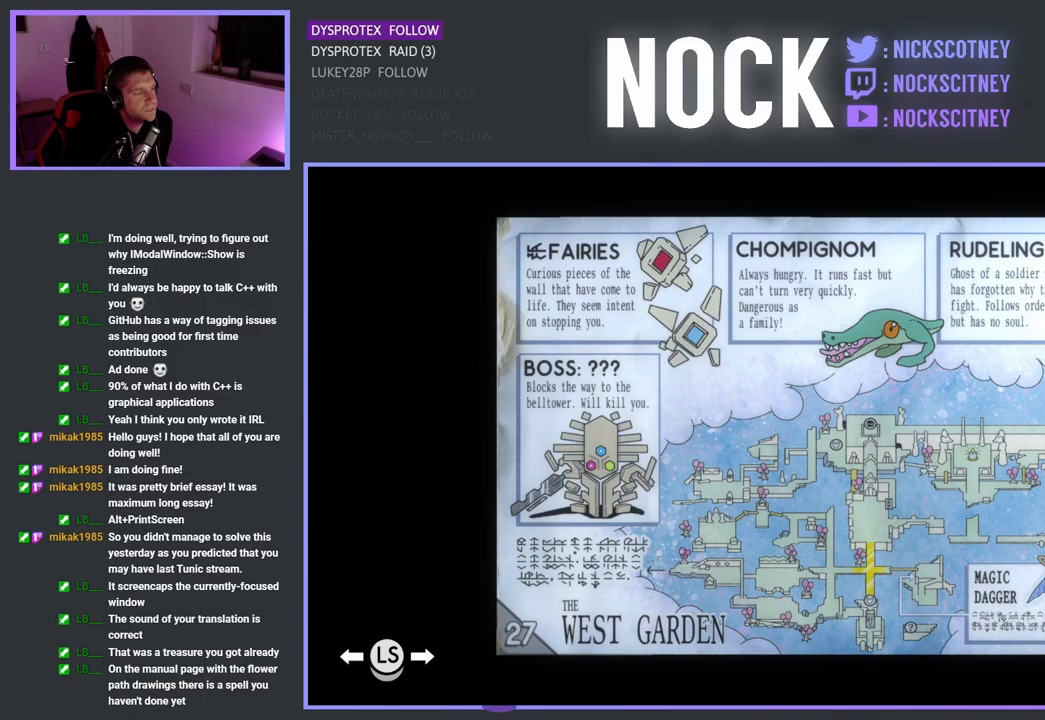
{"buttons": [], "left_stick": "center", "right_stick": "center", "events": []}
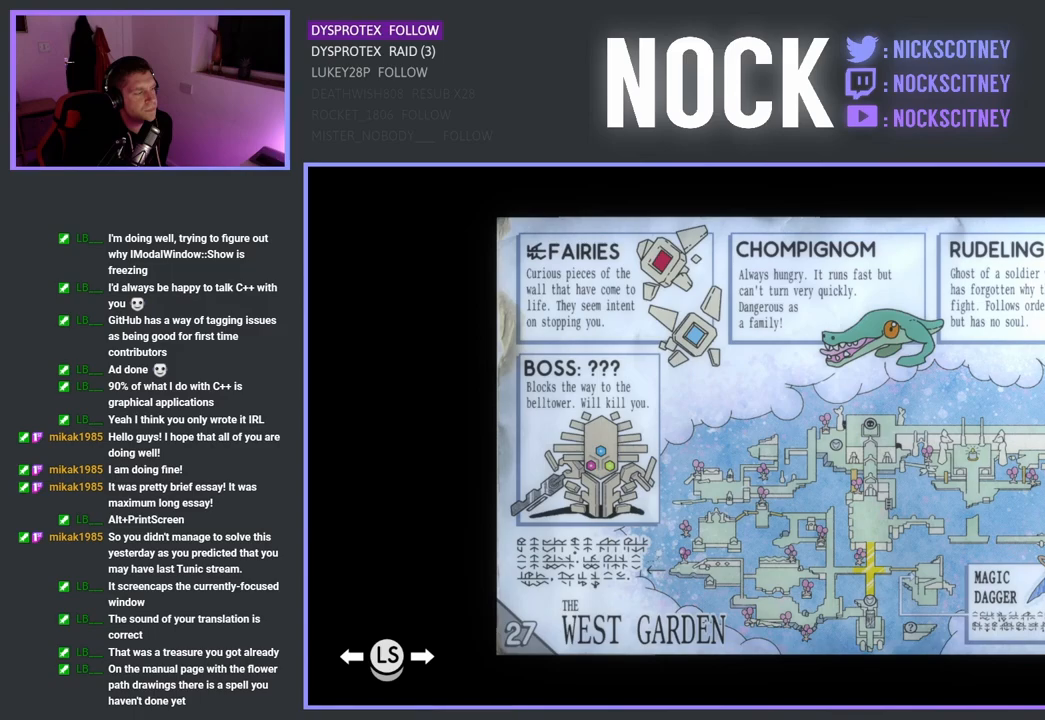
{"buttons": [], "left_stick": "right", "right_stick": "center", "events": [[417, "left_stick", "right"]]}
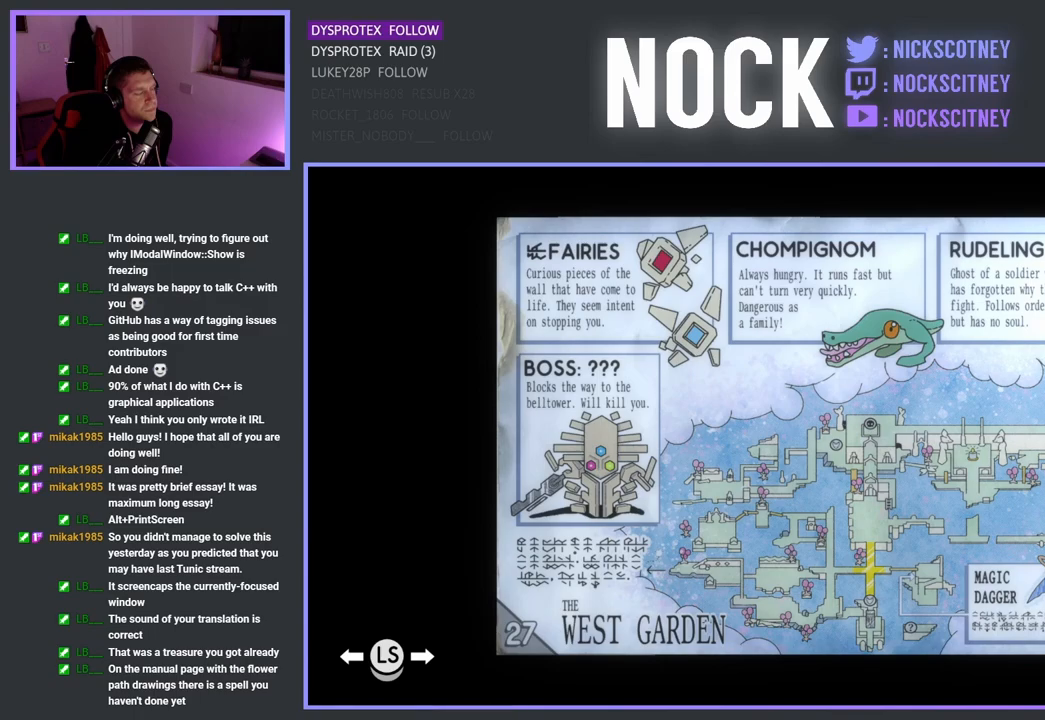
{"buttons": [], "left_stick": "center", "right_stick": "center", "events": [[133, "left_stick", "center"]]}
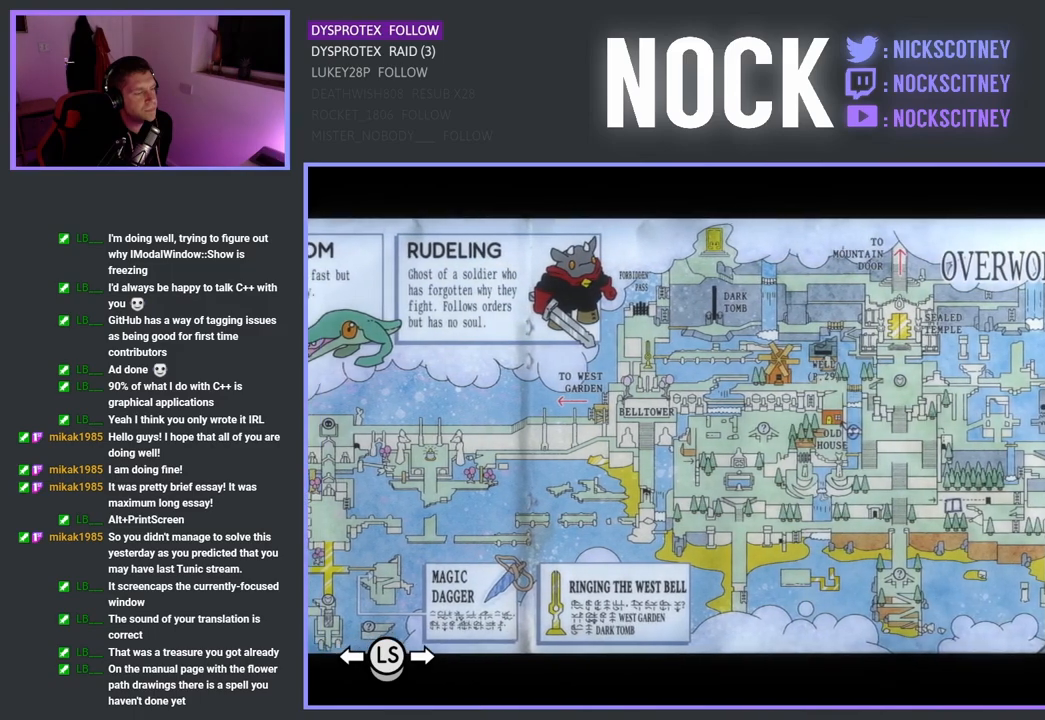
{"buttons": [], "left_stick": "center", "right_stick": "center", "events": []}
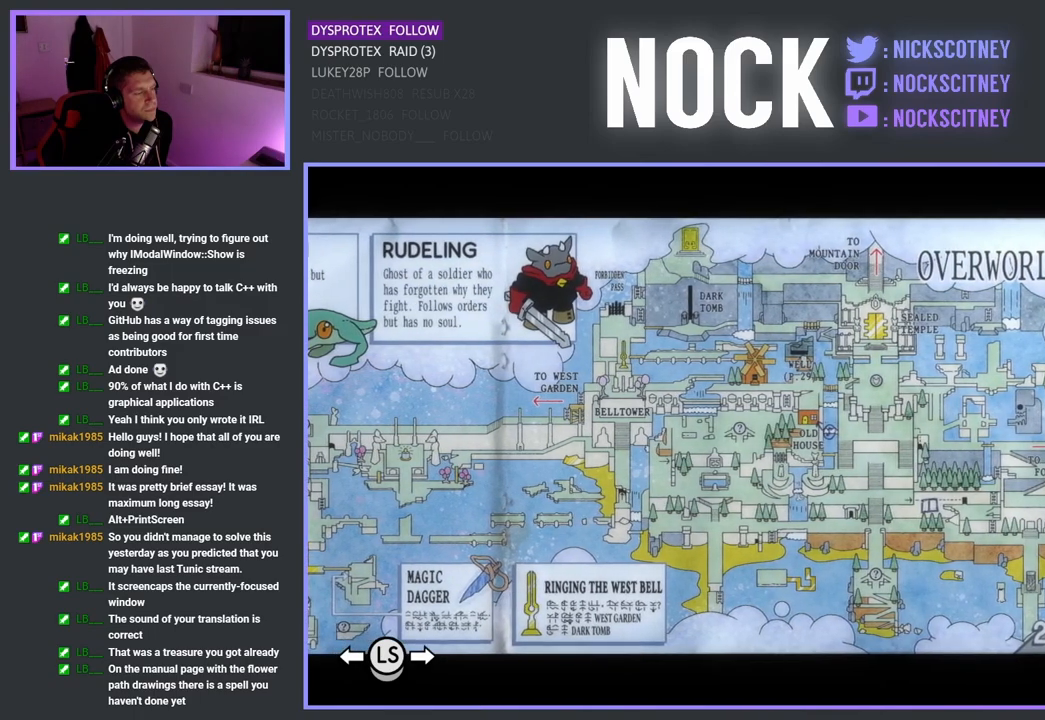
{"buttons": [], "left_stick": "center", "right_stick": "center", "events": []}
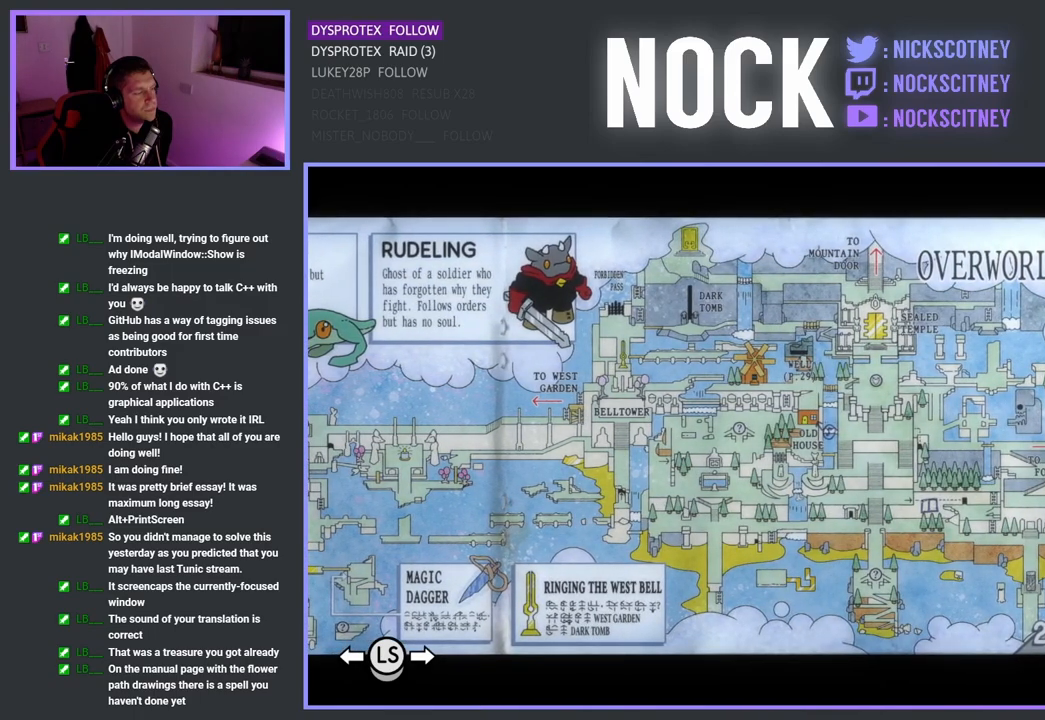
{"buttons": [], "left_stick": "center", "right_stick": "center", "events": []}
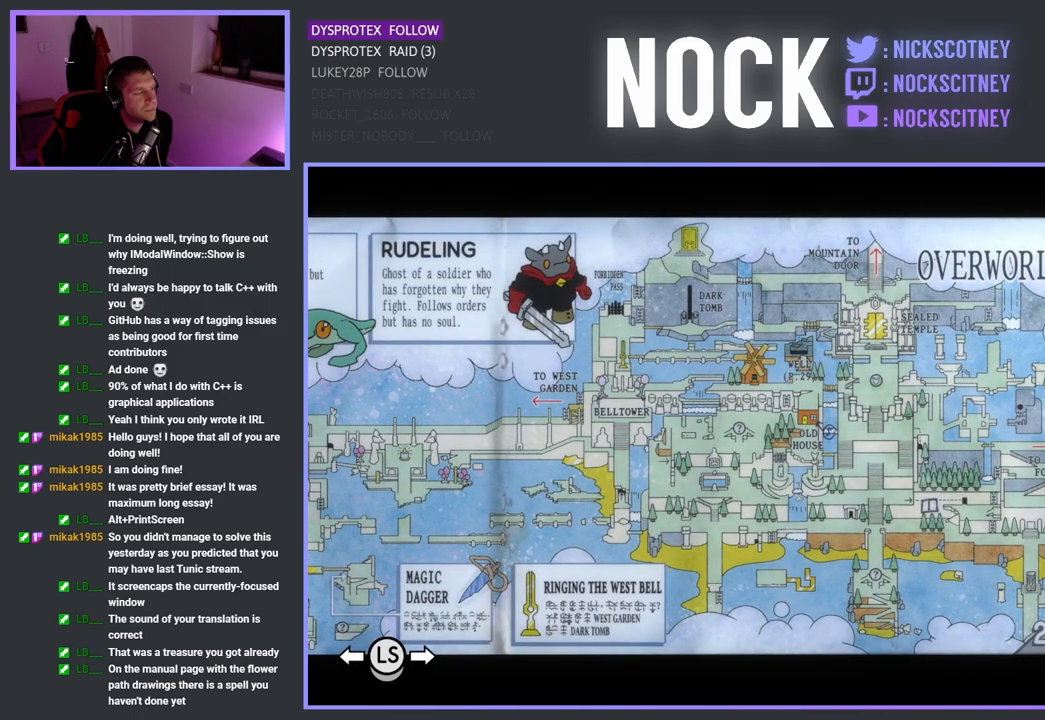
{"buttons": [], "left_stick": "center", "right_stick": "center", "events": []}
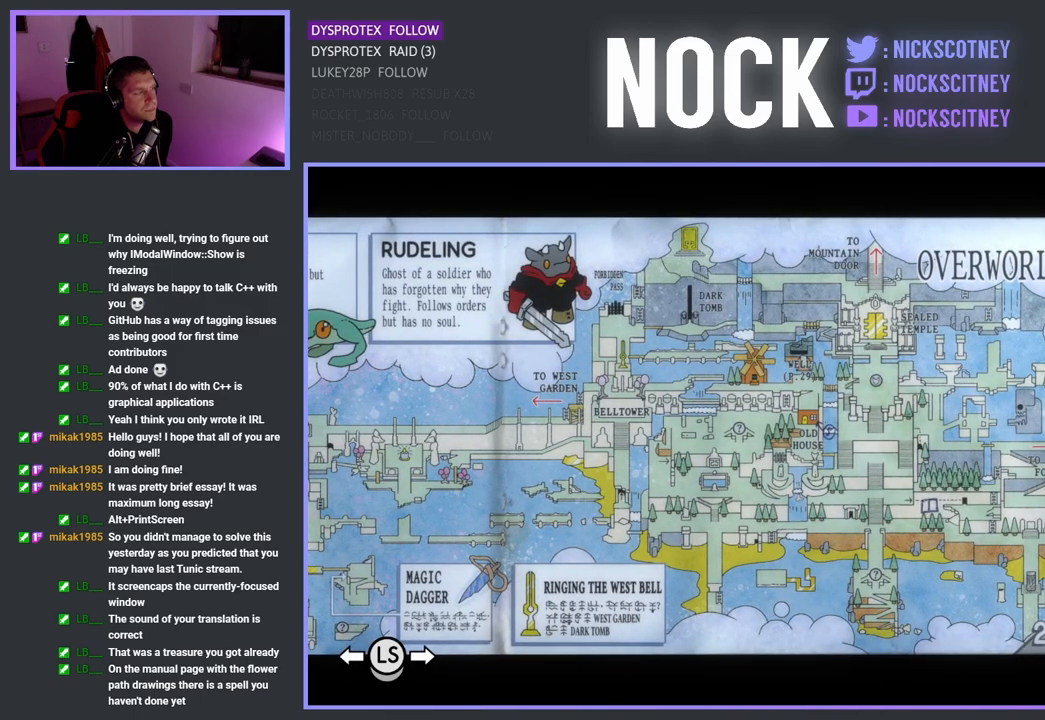
{"buttons": [], "left_stick": "center", "right_stick": "center", "events": []}
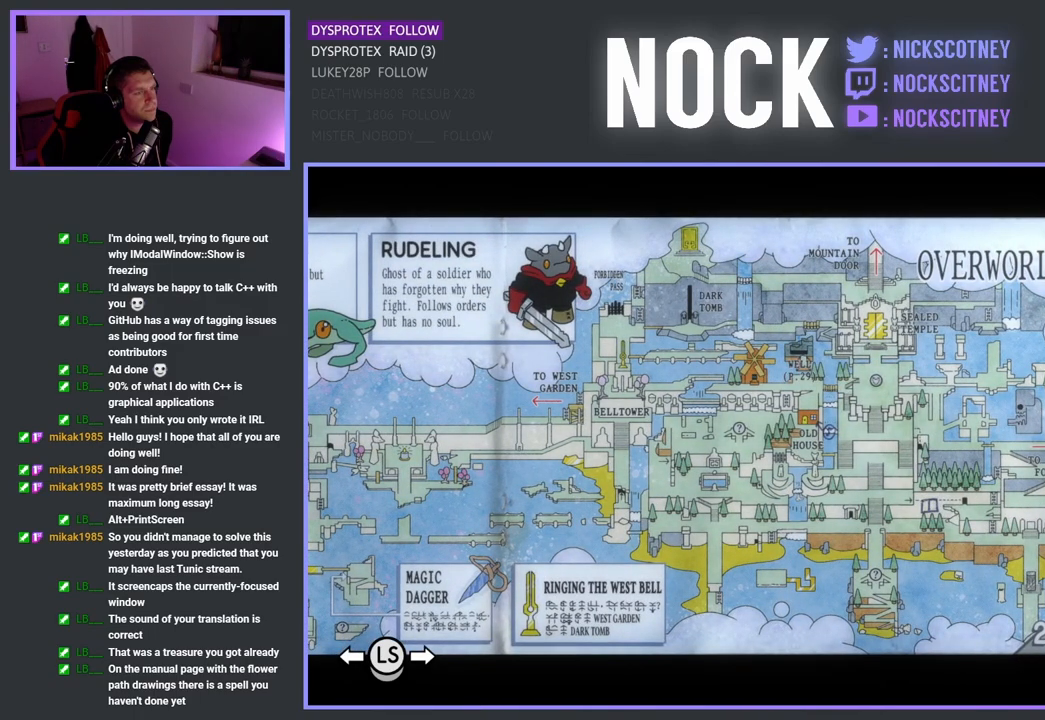
{"buttons": [], "left_stick": "center", "right_stick": "center", "events": [[117, "left_stick", "right"], [350, "left_stick", "center"]]}
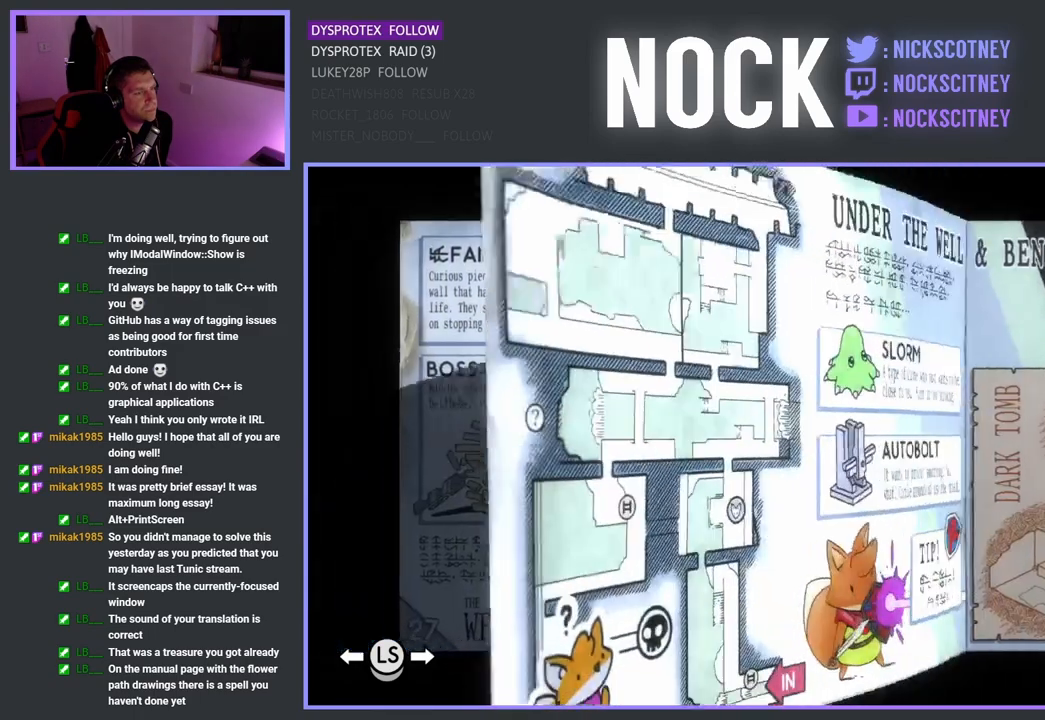
{"buttons": [], "left_stick": "center", "right_stick": "center", "events": []}
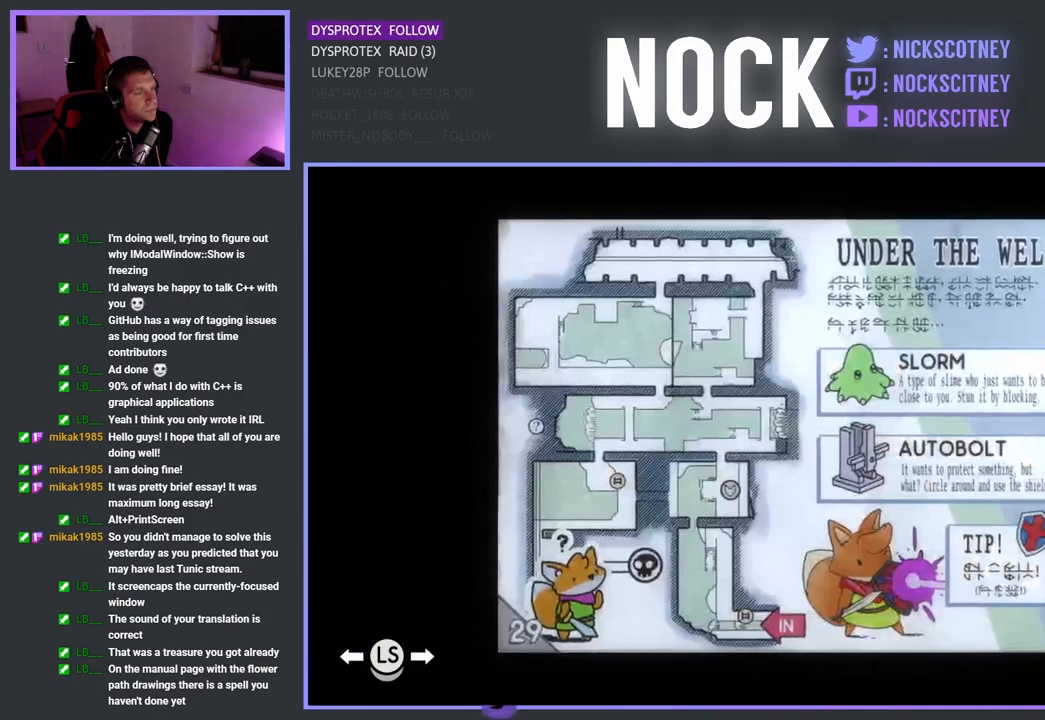
{"buttons": [], "left_stick": "center", "right_stick": "center", "events": []}
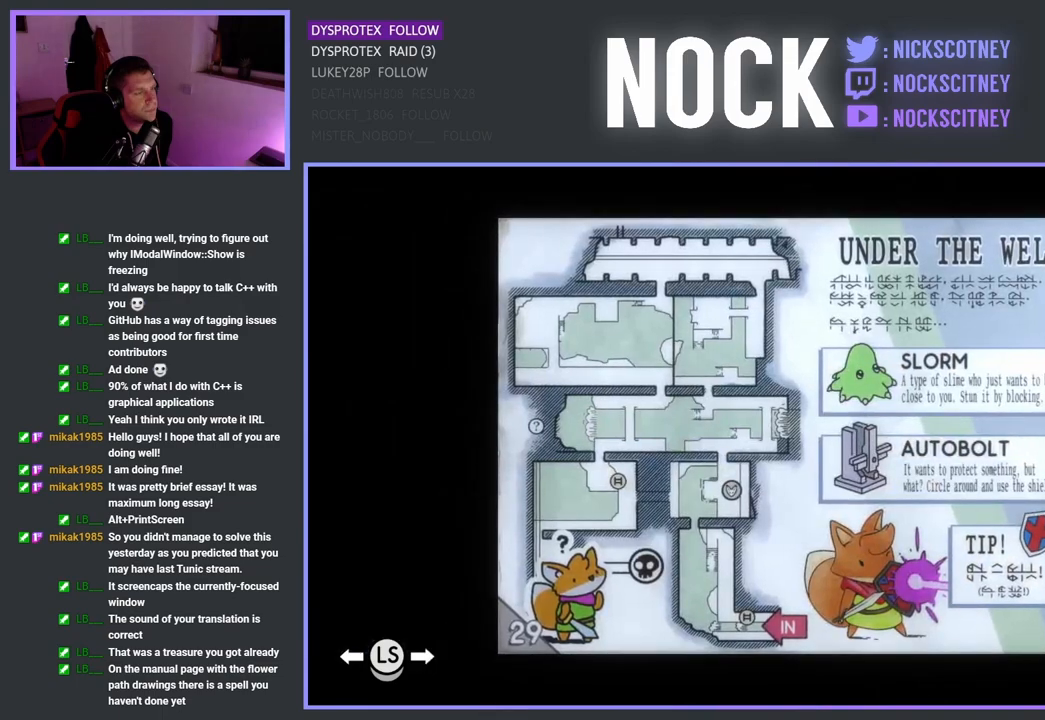
{"buttons": [], "left_stick": "center", "right_stick": "center", "events": []}
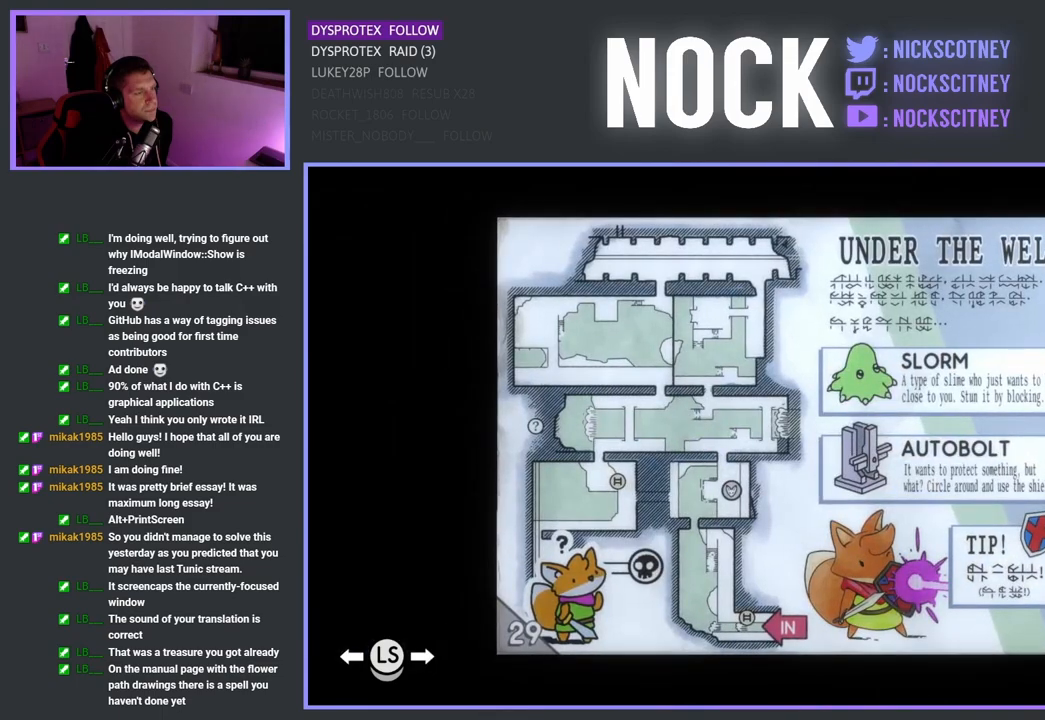
{"buttons": [], "left_stick": "center", "right_stick": "center", "events": []}
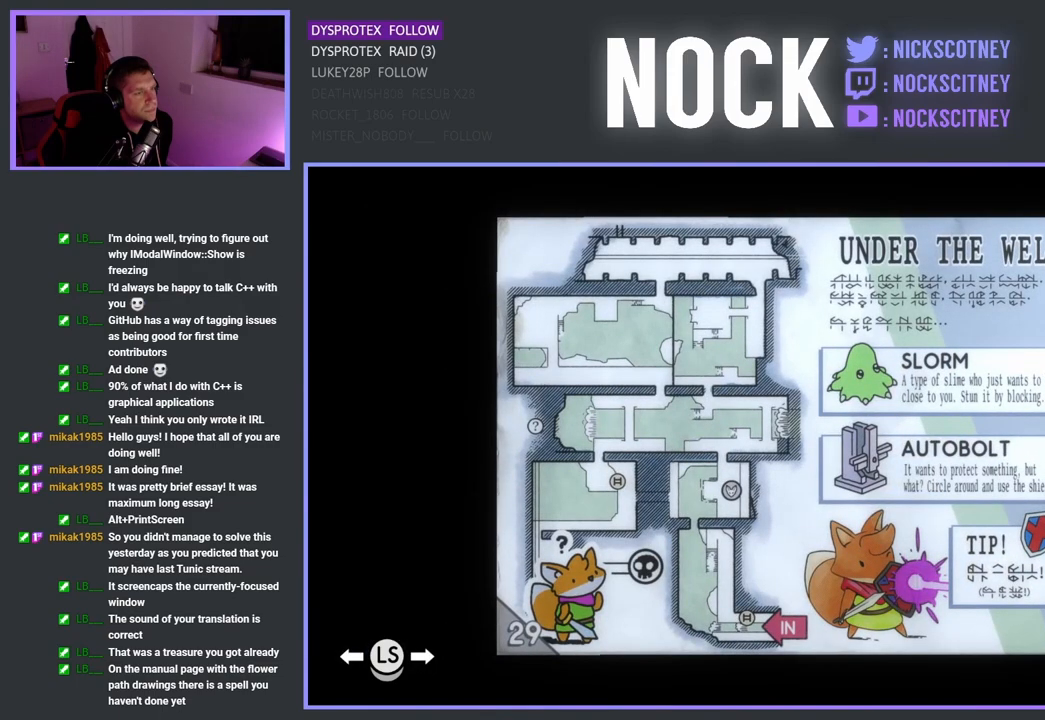
{"buttons": [], "left_stick": "center", "right_stick": "center", "events": []}
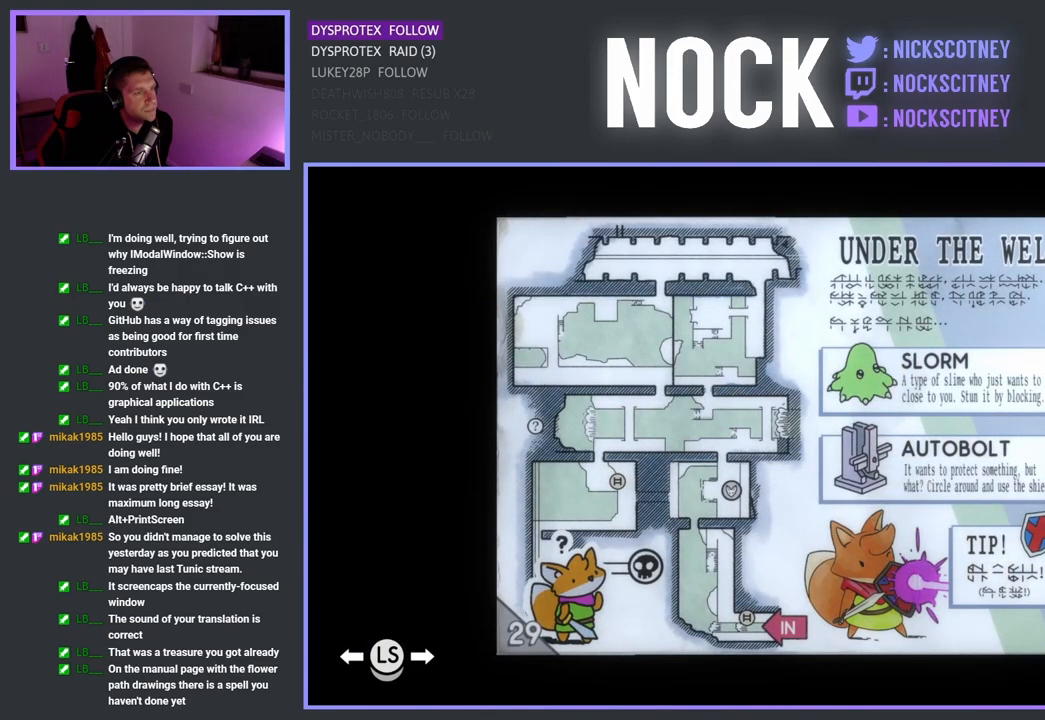
{"buttons": [], "left_stick": "center", "right_stick": "center", "events": []}
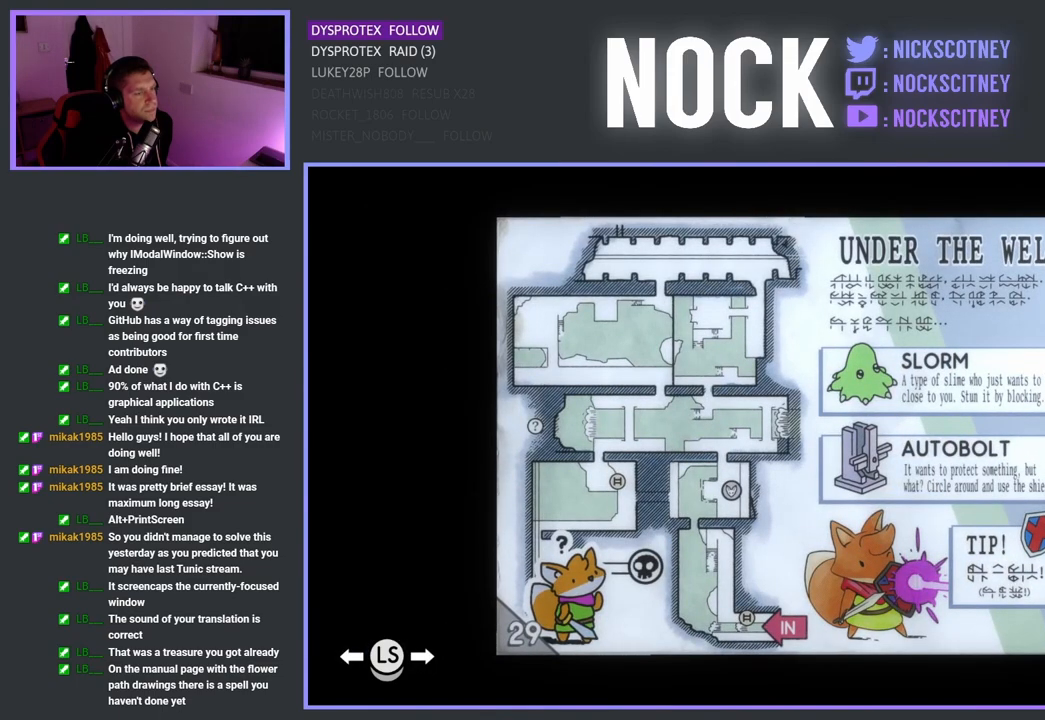
{"buttons": [], "left_stick": "right", "right_stick": "center", "events": [[450, "left_stick", "right"]]}
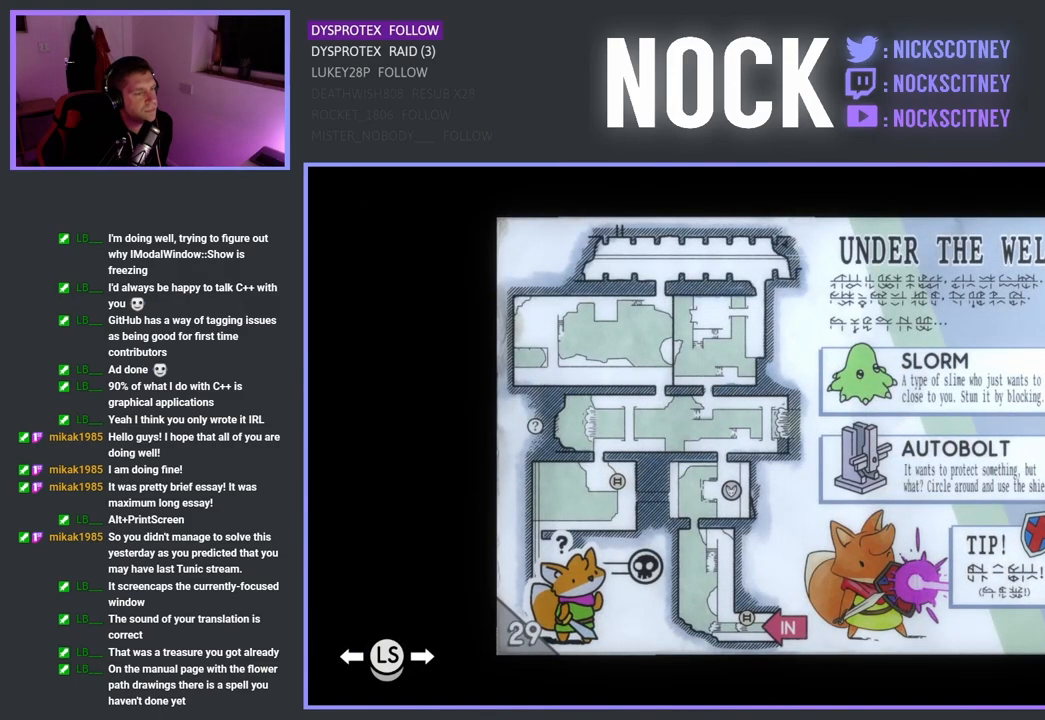
{"buttons": [], "left_stick": "center", "right_stick": "center", "events": [[200, "left_stick", "center"]]}
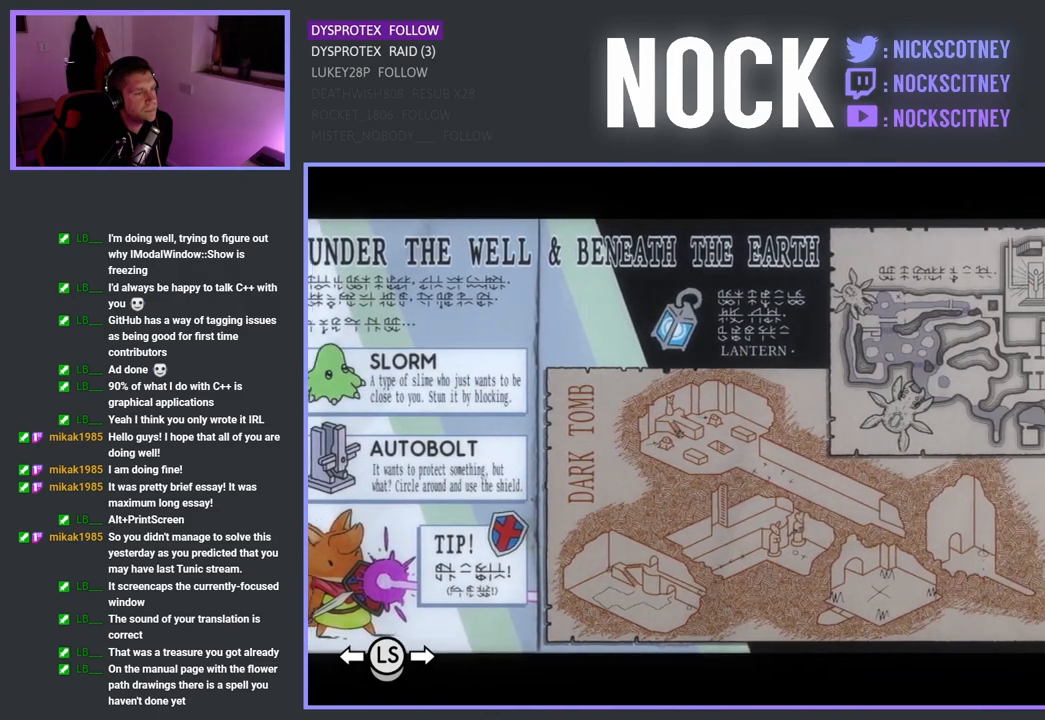
{"buttons": [], "left_stick": "center", "right_stick": "center", "events": []}
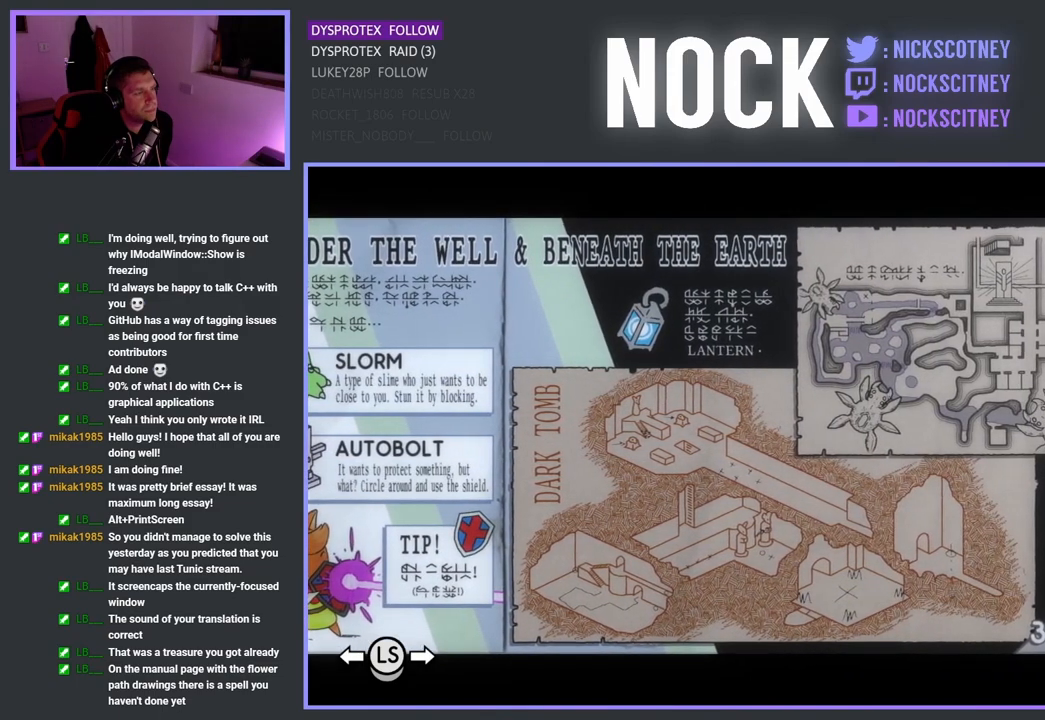
{"buttons": [], "left_stick": "center", "right_stick": "center", "events": [[217, "left_stick", "right"], [417, "left_stick", "center"]]}
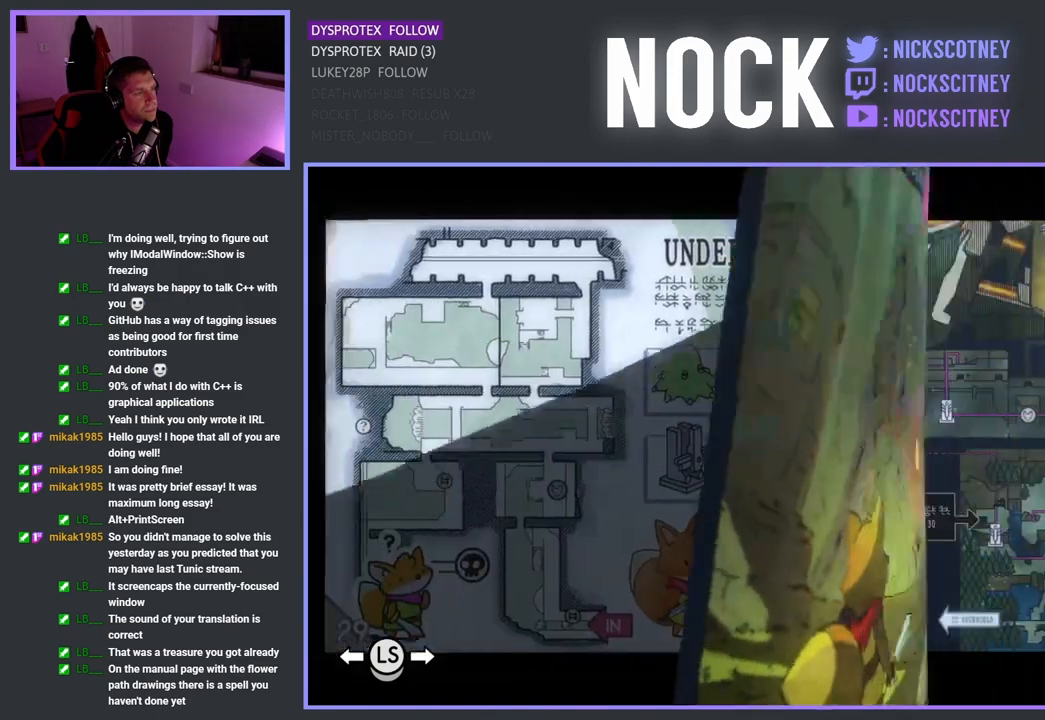
{"buttons": [], "left_stick": "center", "right_stick": "center", "events": []}
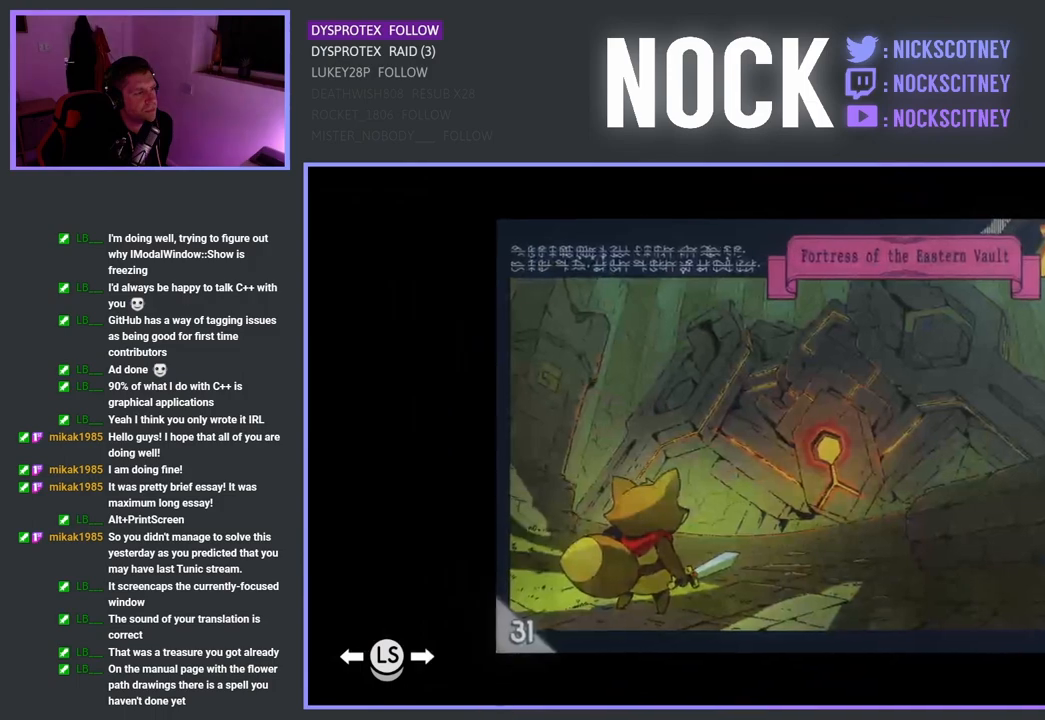
{"buttons": [], "left_stick": "center", "right_stick": "center", "events": []}
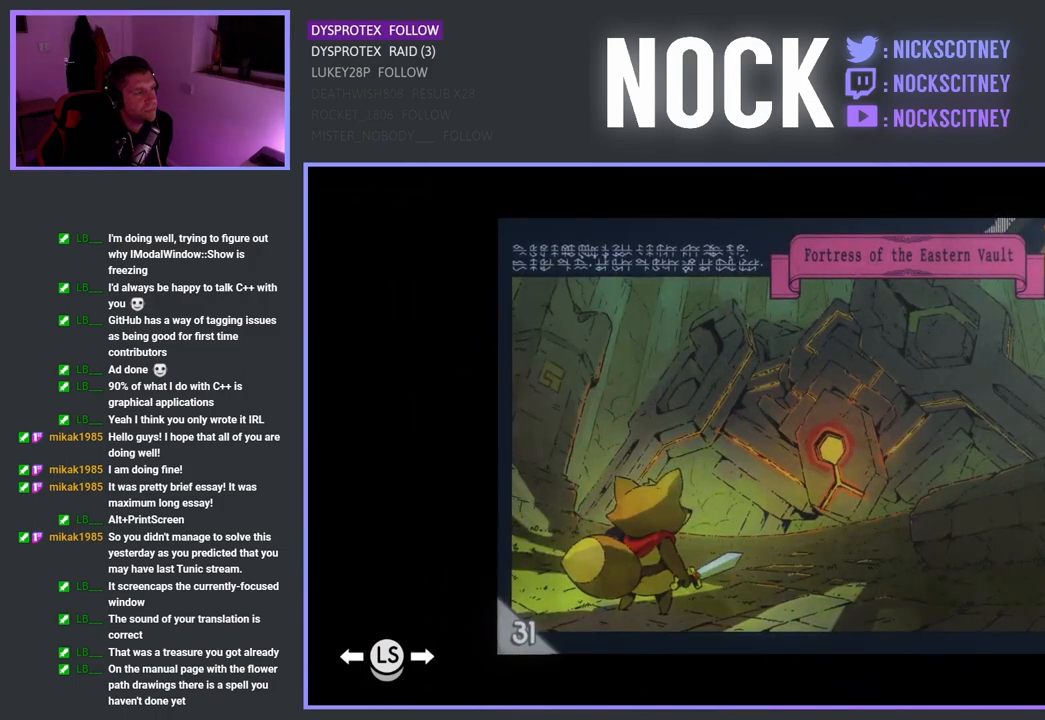
{"buttons": [], "left_stick": "center", "right_stick": "center", "events": []}